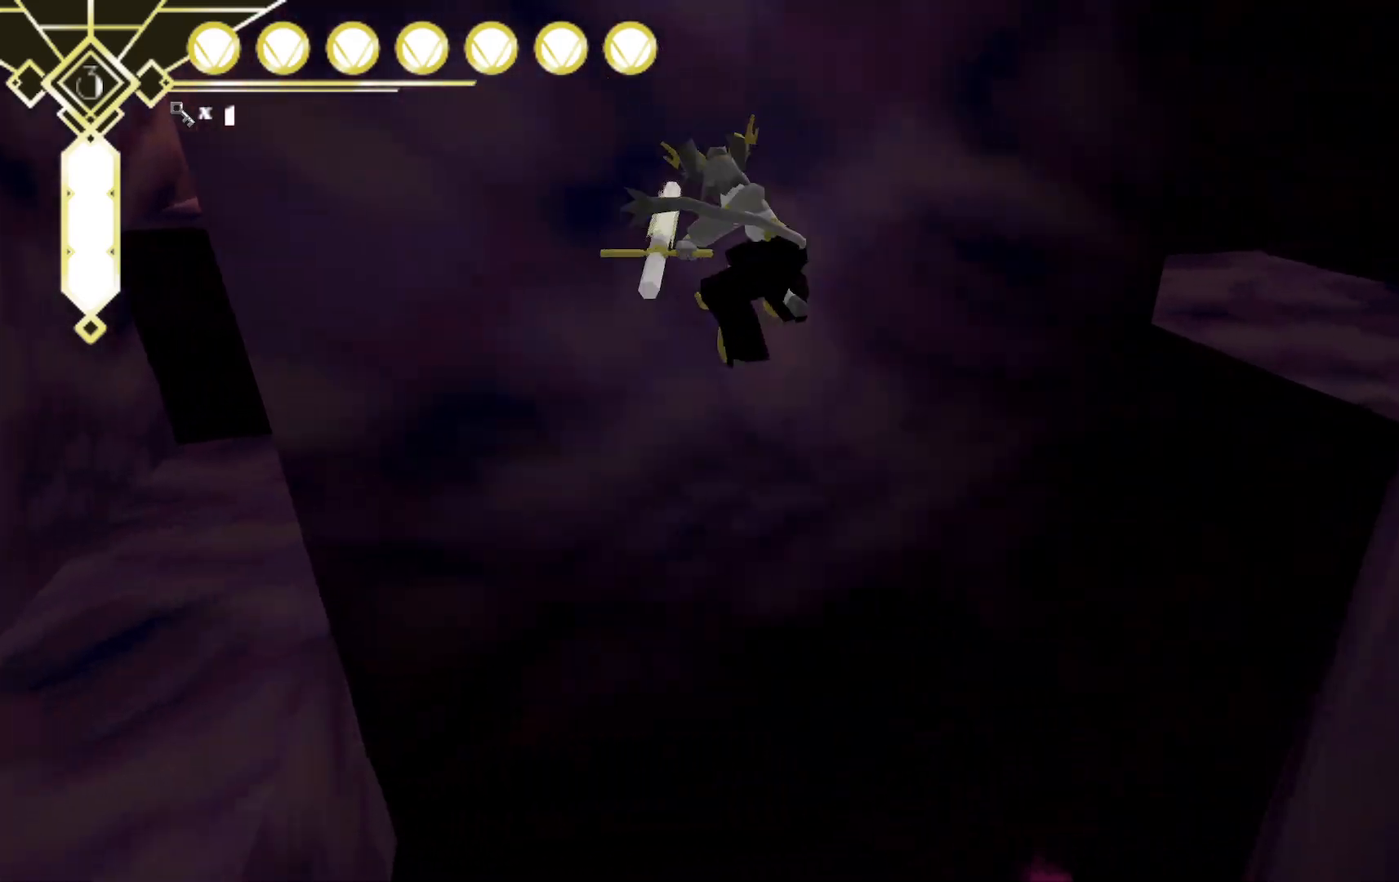
Gameplay with a controller (Xbox layout); each line is a JSON object with the inputs held at the frame after it. "events" lists button and stick changes between this image and that frame as [ms after this image, input, new state], when the widget could be followed in between. Not read: L3 R3 SELECT.
{"buttons": ["A"], "left_stick": "up-right", "right_stick": "center", "events": []}
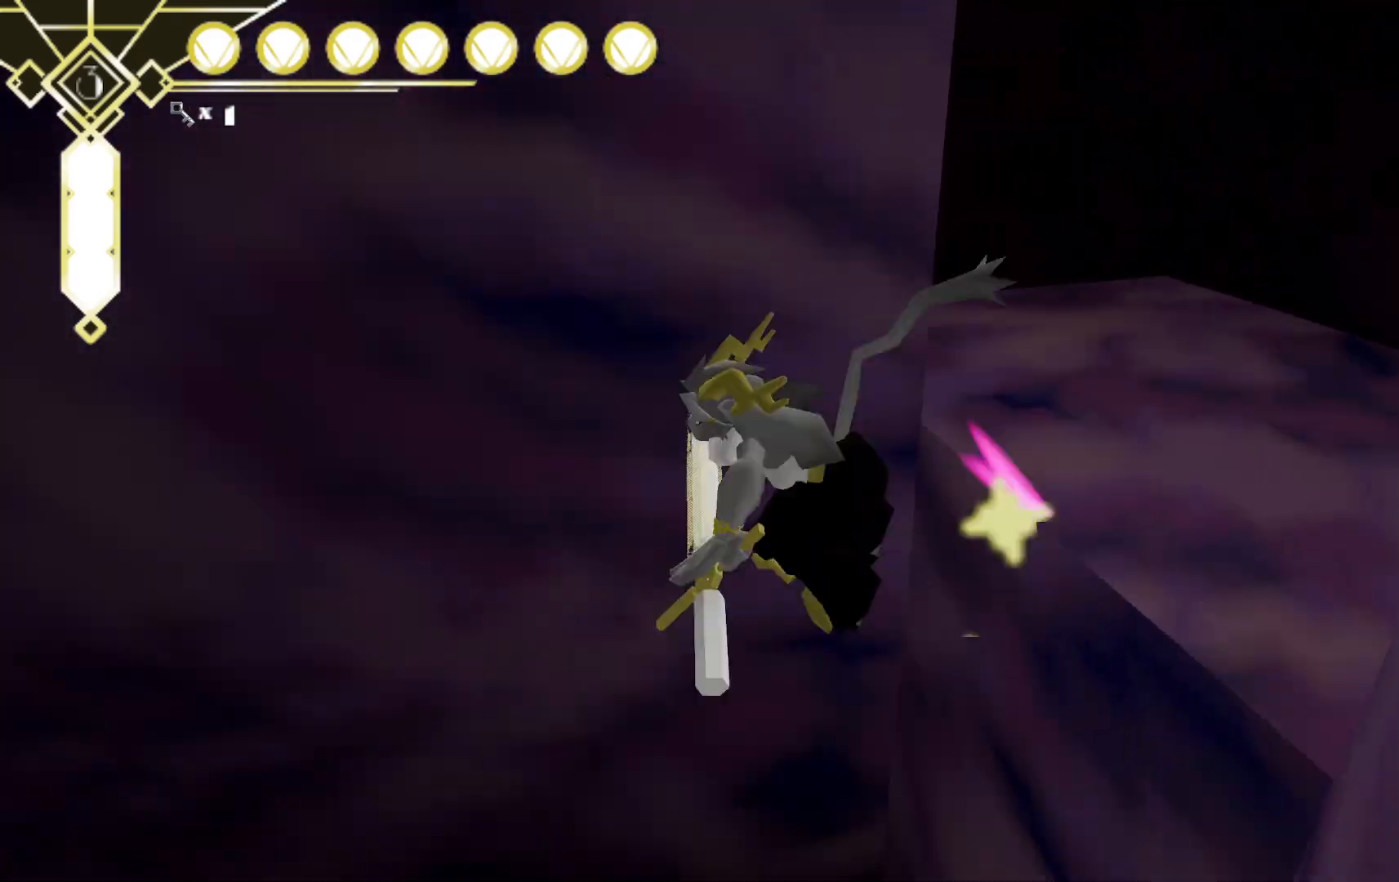
{"buttons": [], "left_stick": "up-right", "right_stick": "center", "events": [[200, "A", "up"]]}
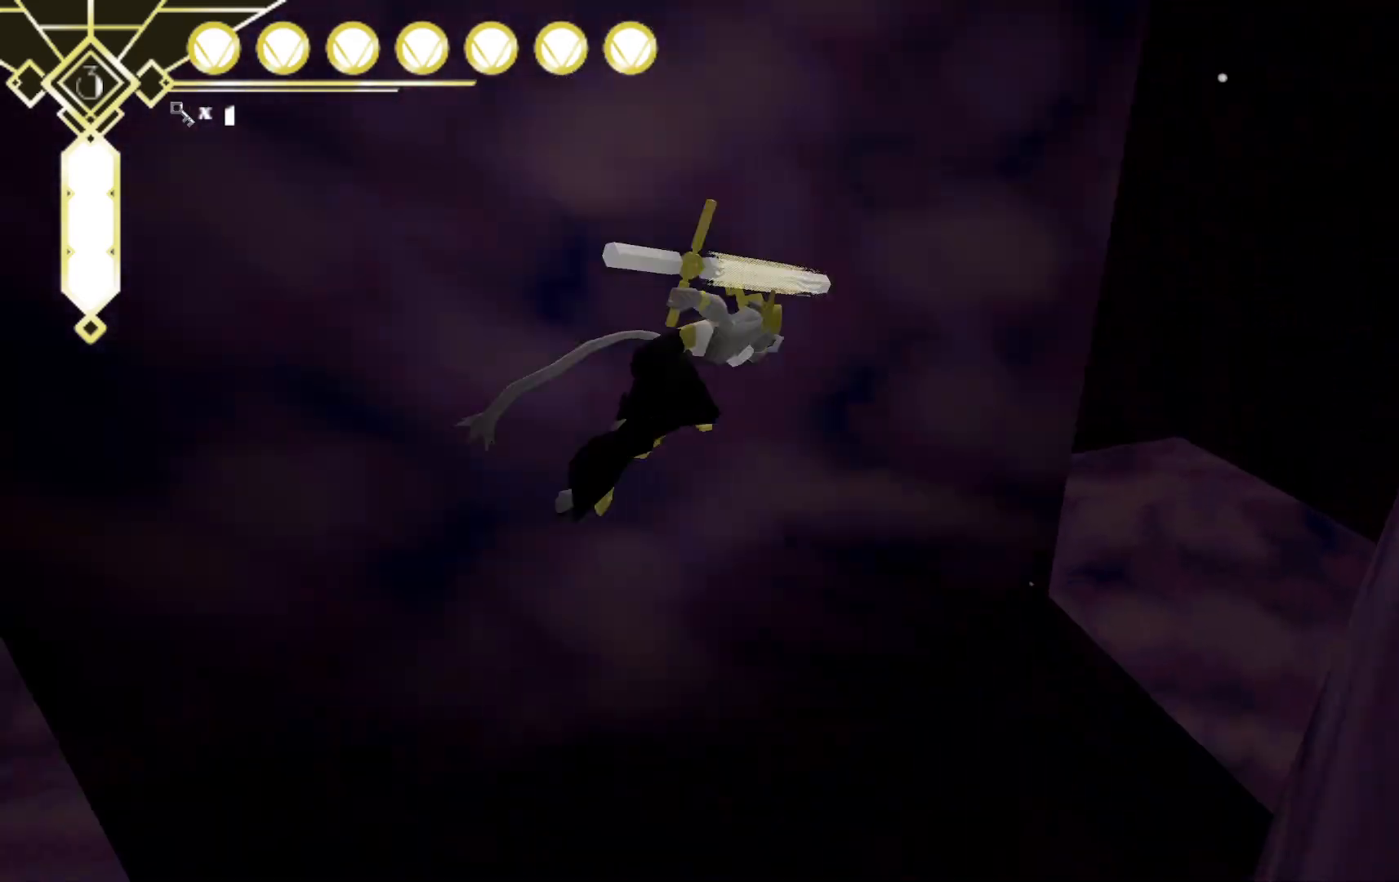
{"buttons": ["A"], "left_stick": "up-right", "right_stick": "center", "events": [[17, "A", "down"]]}
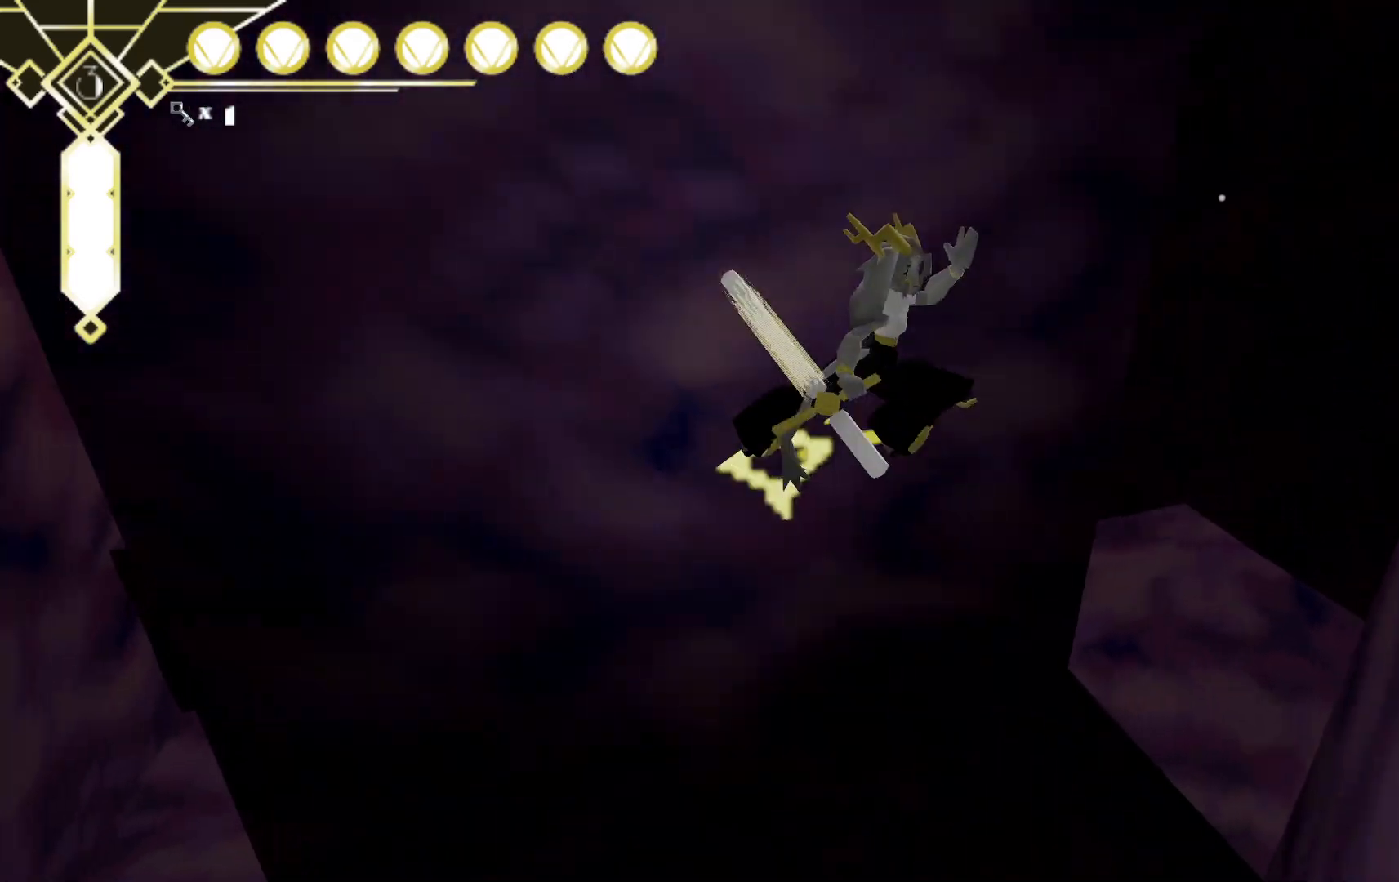
{"buttons": [], "left_stick": "up-right", "right_stick": "center", "events": [[167, "A", "up"], [250, "A", "down"], [483, "A", "up"]]}
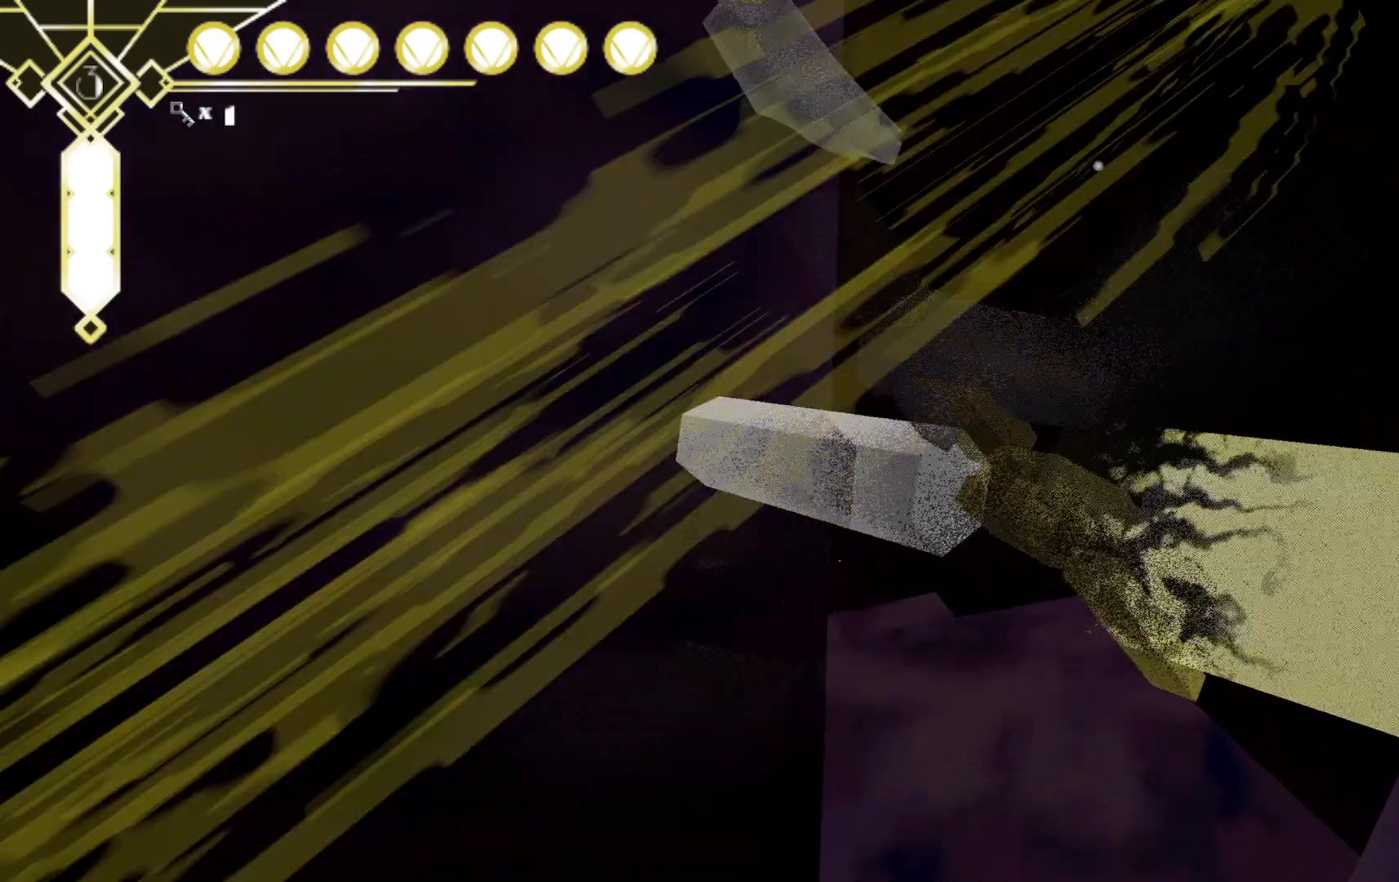
{"buttons": [], "left_stick": "up-right", "right_stick": "down-right", "events": [[150, "right_stick", "right"], [333, "right_stick", "down-right"]]}
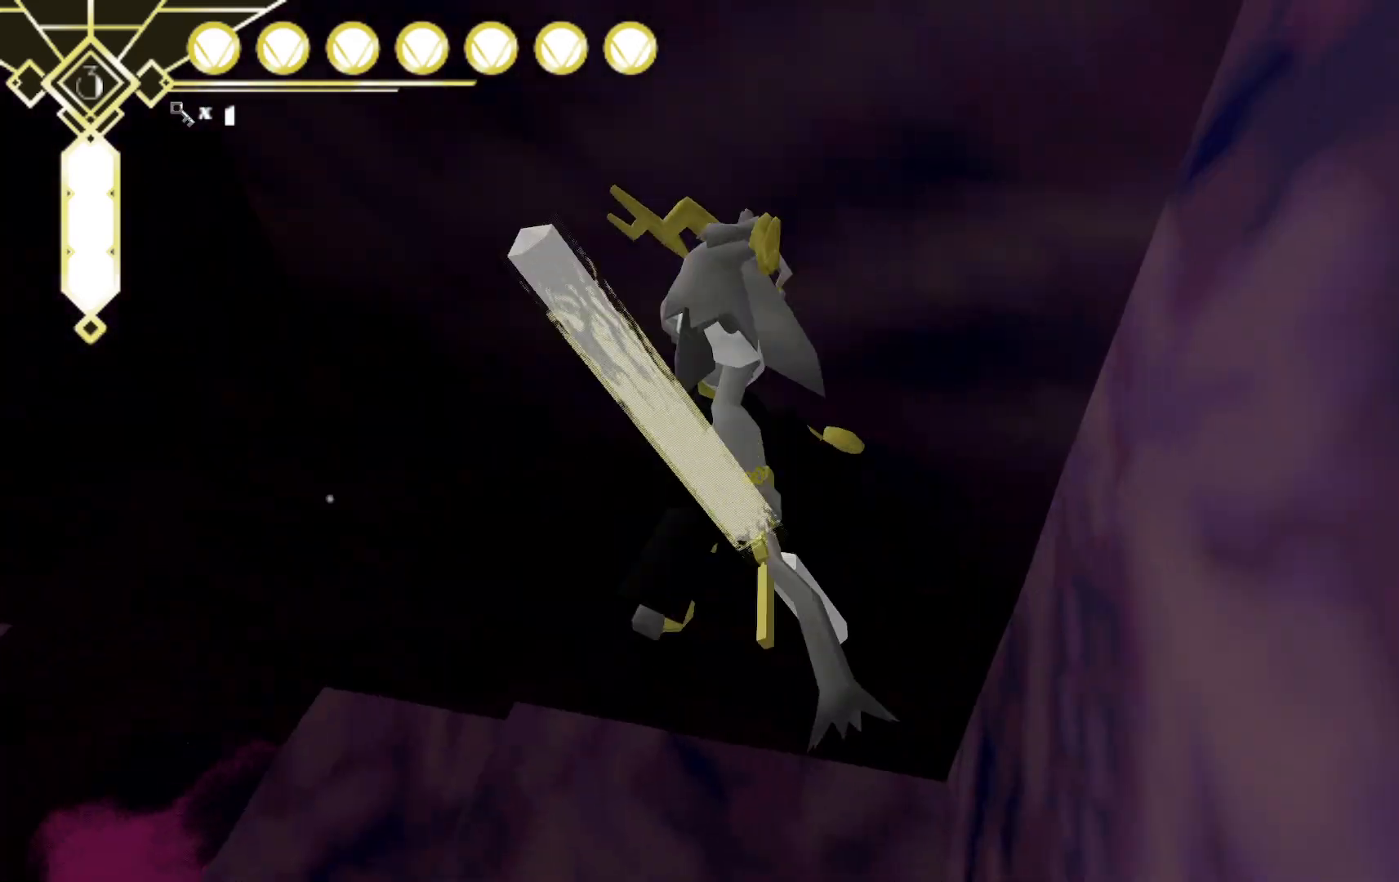
{"buttons": [], "left_stick": "up", "right_stick": "down-left", "events": [[200, "right_stick", "down"], [417, "right_stick", "down-left"], [467, "left_stick", "up"]]}
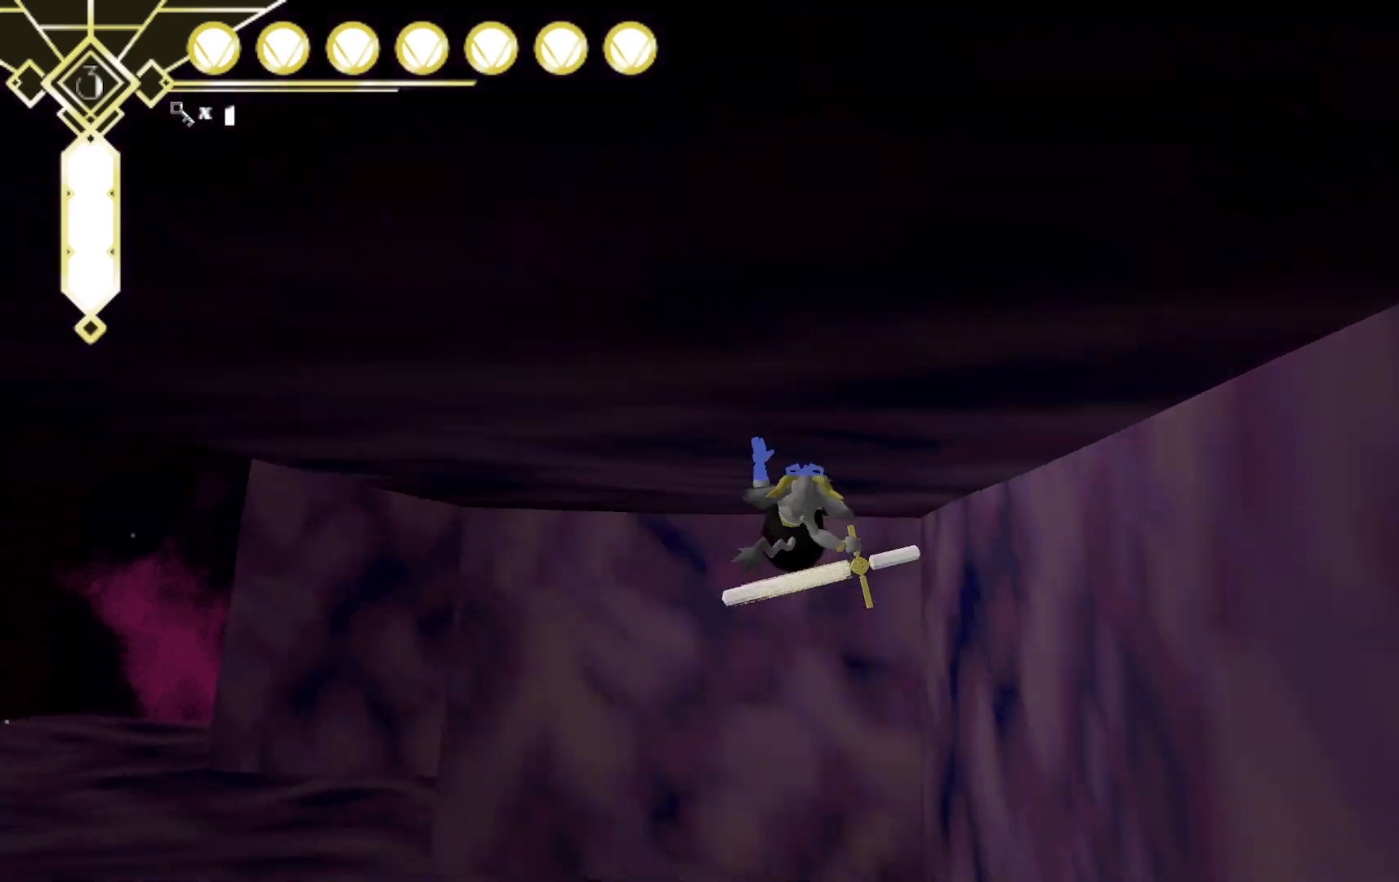
{"buttons": [], "left_stick": "up-left", "right_stick": "center", "events": [[33, "left_stick", "up-left"], [117, "left_stick", "left"], [233, "right_stick", "left"], [367, "left_stick", "up-left"], [500, "right_stick", "center"]]}
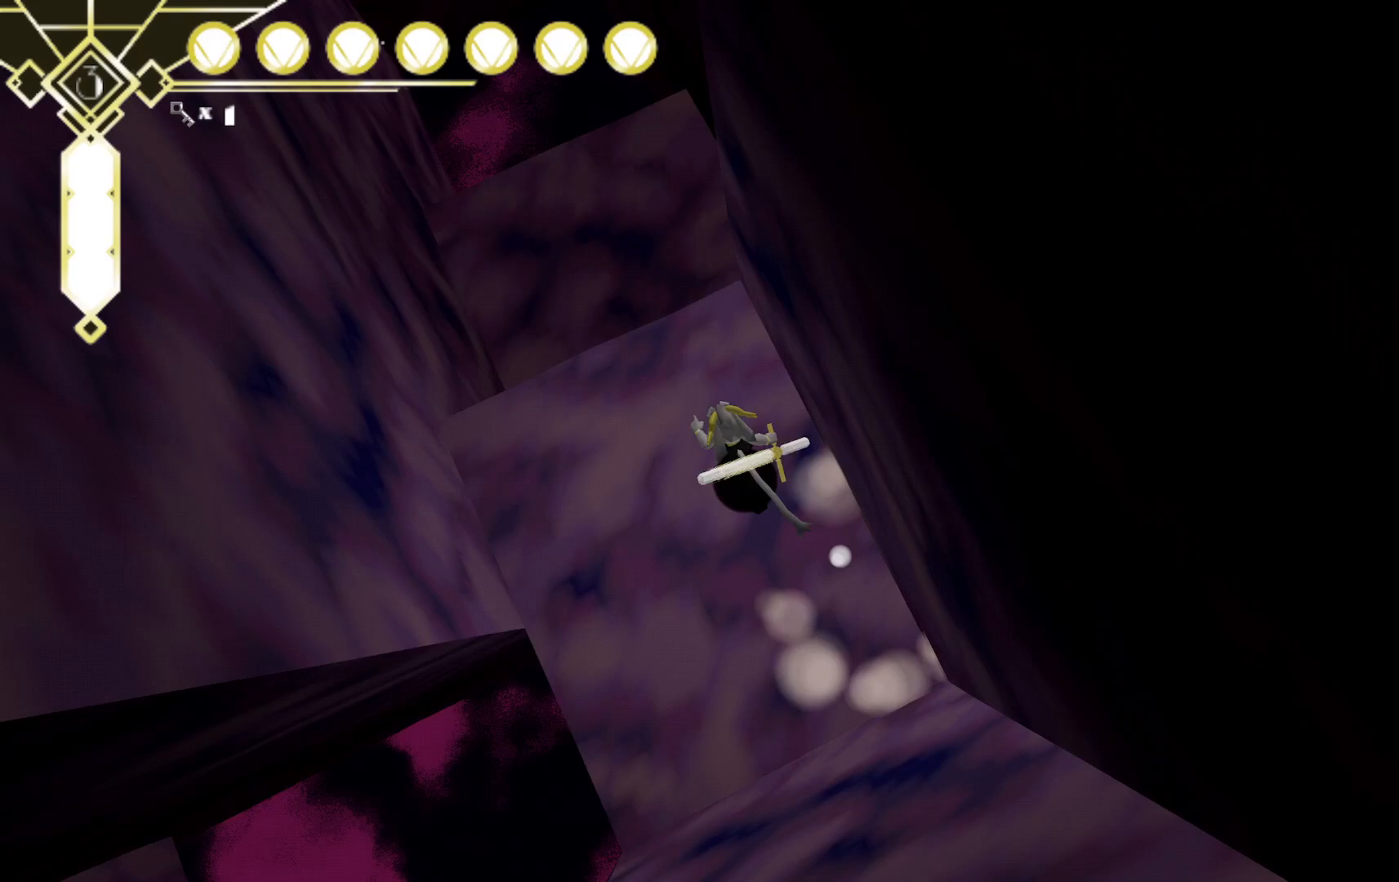
{"buttons": [], "left_stick": "center", "right_stick": "up", "events": [[333, "right_stick", "up"], [383, "left_stick", "center"]]}
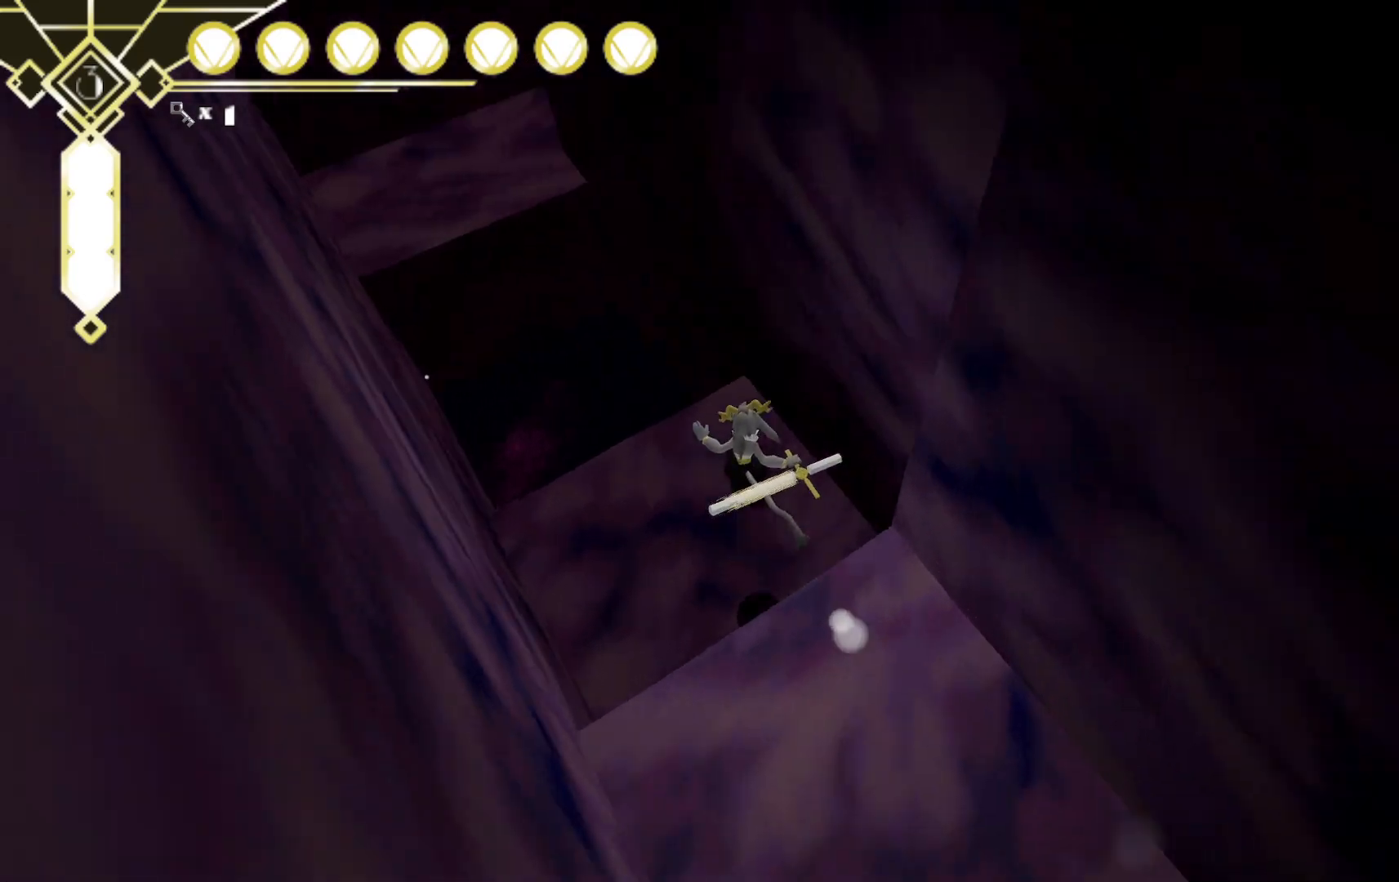
{"buttons": [], "left_stick": "left", "right_stick": "center", "events": [[67, "right_stick", "up-right"], [217, "right_stick", "down-right"], [350, "left_stick", "left"], [400, "right_stick", "center"]]}
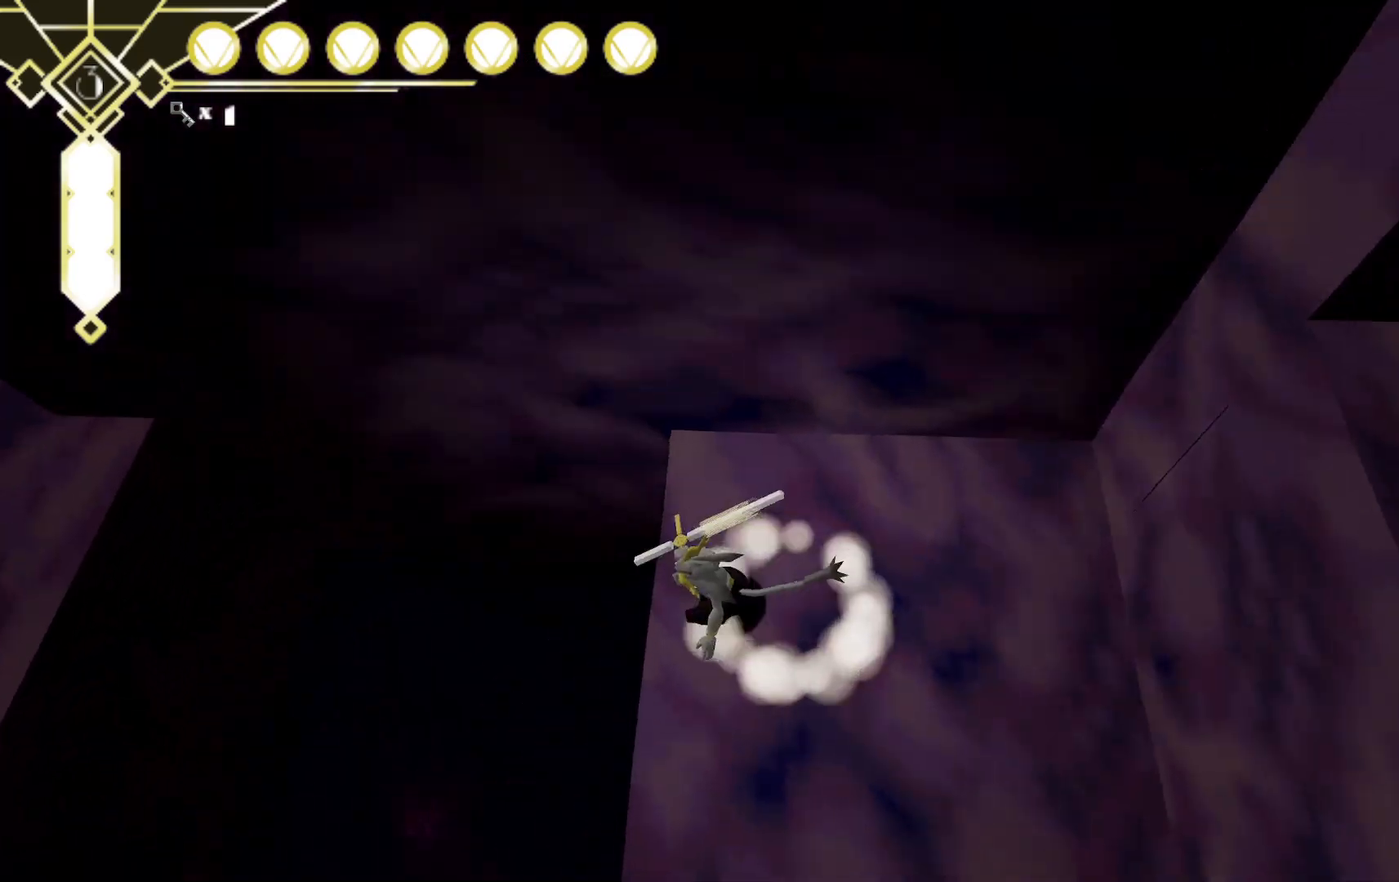
{"buttons": [], "left_stick": "left", "right_stick": "center", "events": [[117, "A", "down"], [467, "A", "up"]]}
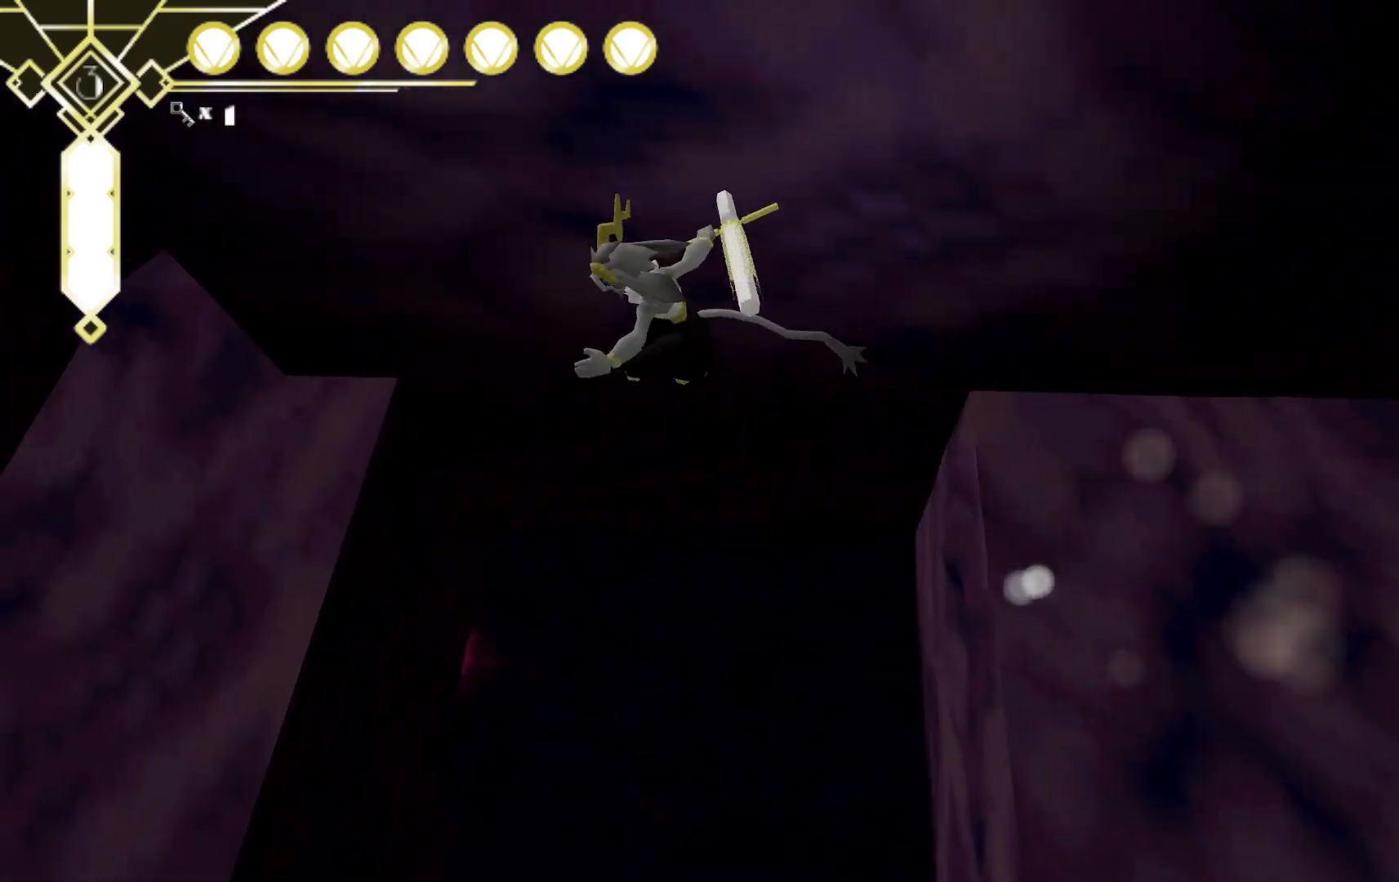
{"buttons": [], "left_stick": "up-left", "right_stick": "center", "events": [[67, "A", "down"], [433, "A", "up"], [500, "left_stick", "up-left"]]}
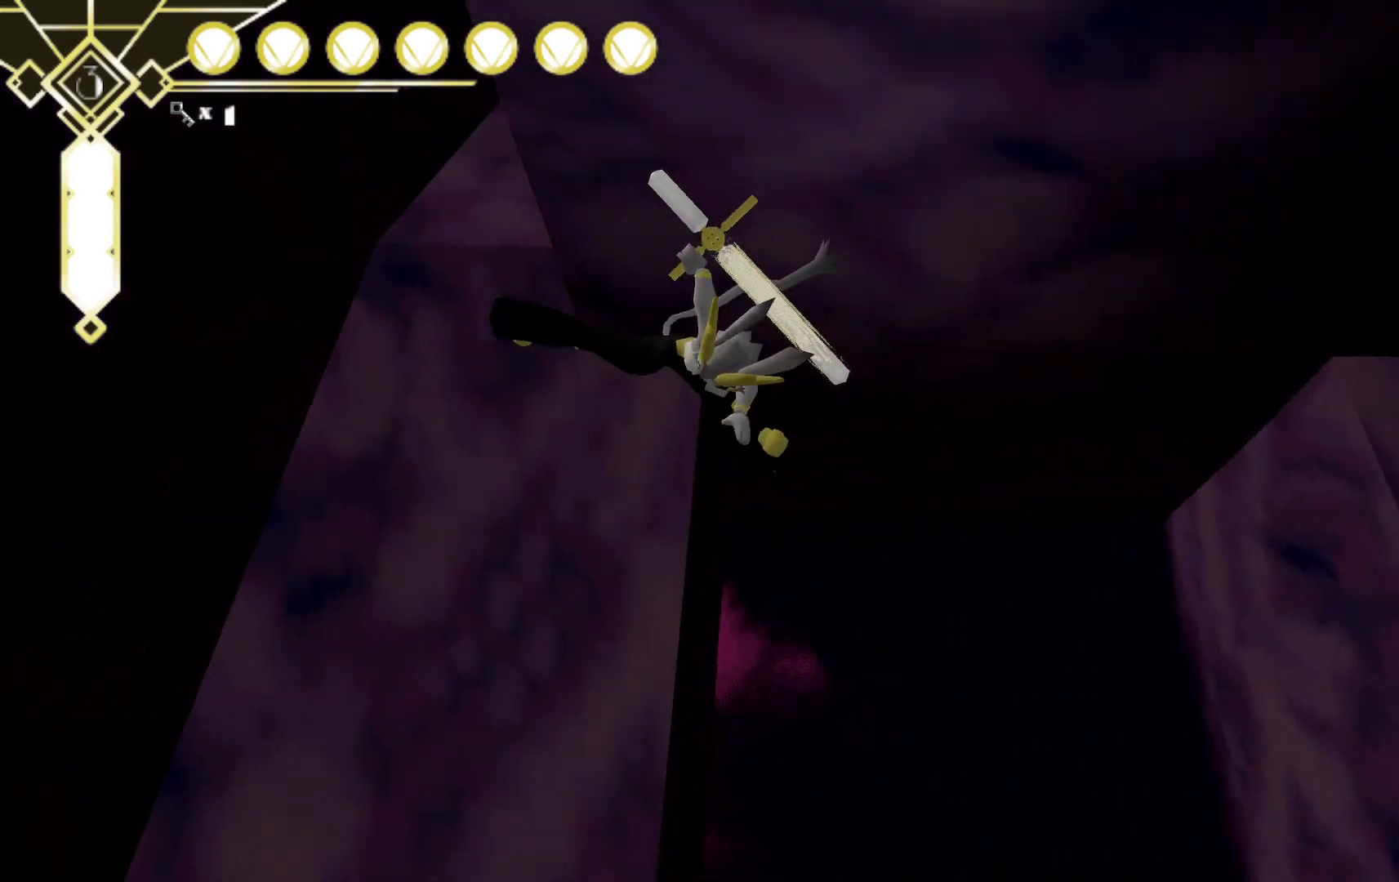
{"buttons": [], "left_stick": "center", "right_stick": "center", "events": [[133, "right_stick", "up"], [217, "left_stick", "center"], [300, "right_stick", "center"], [400, "DPAD_UP", "down"], [500, "DPAD_UP", "up"]]}
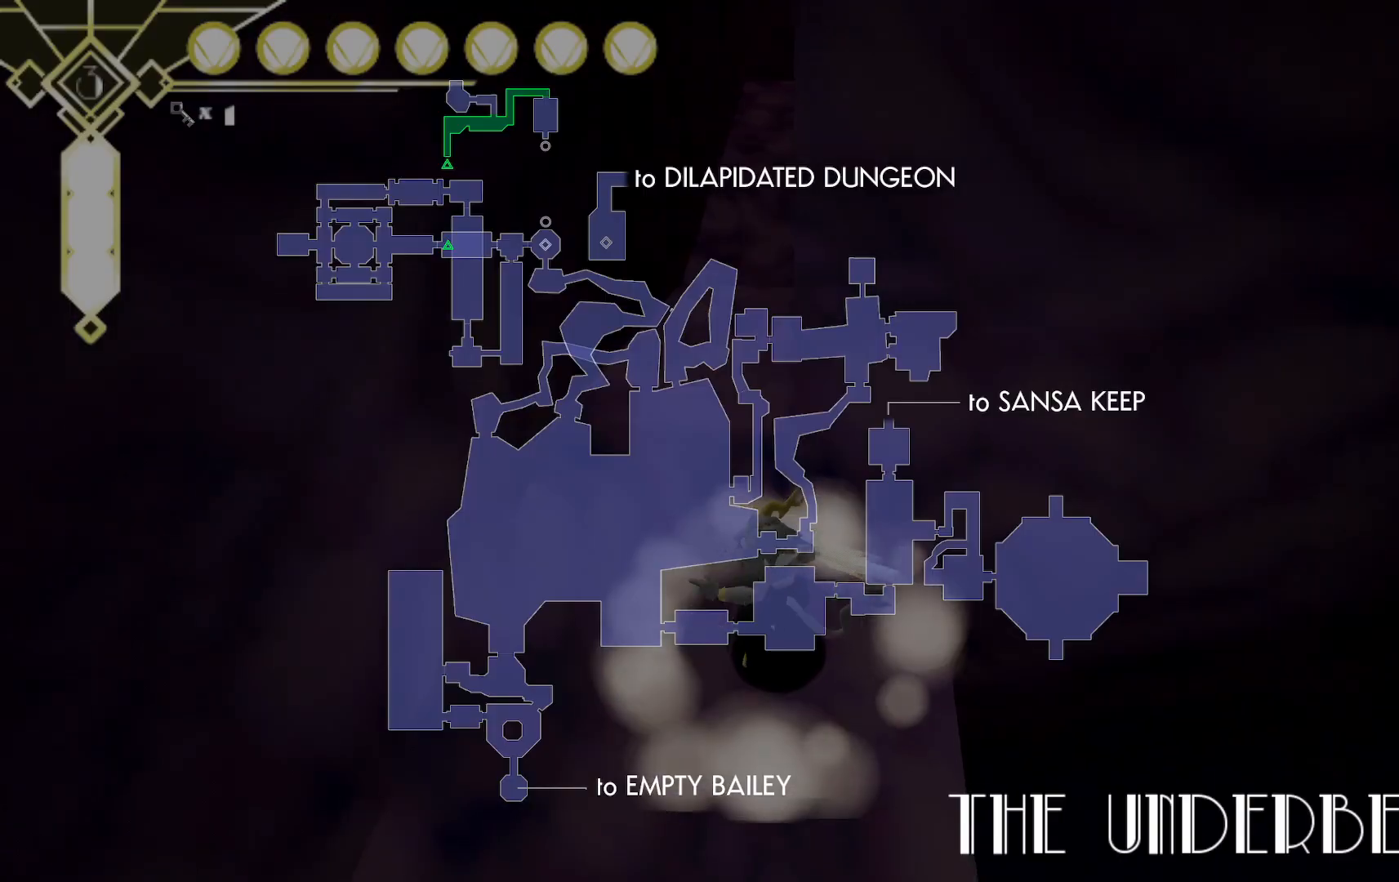
{"buttons": [], "left_stick": "center", "right_stick": "center", "events": []}
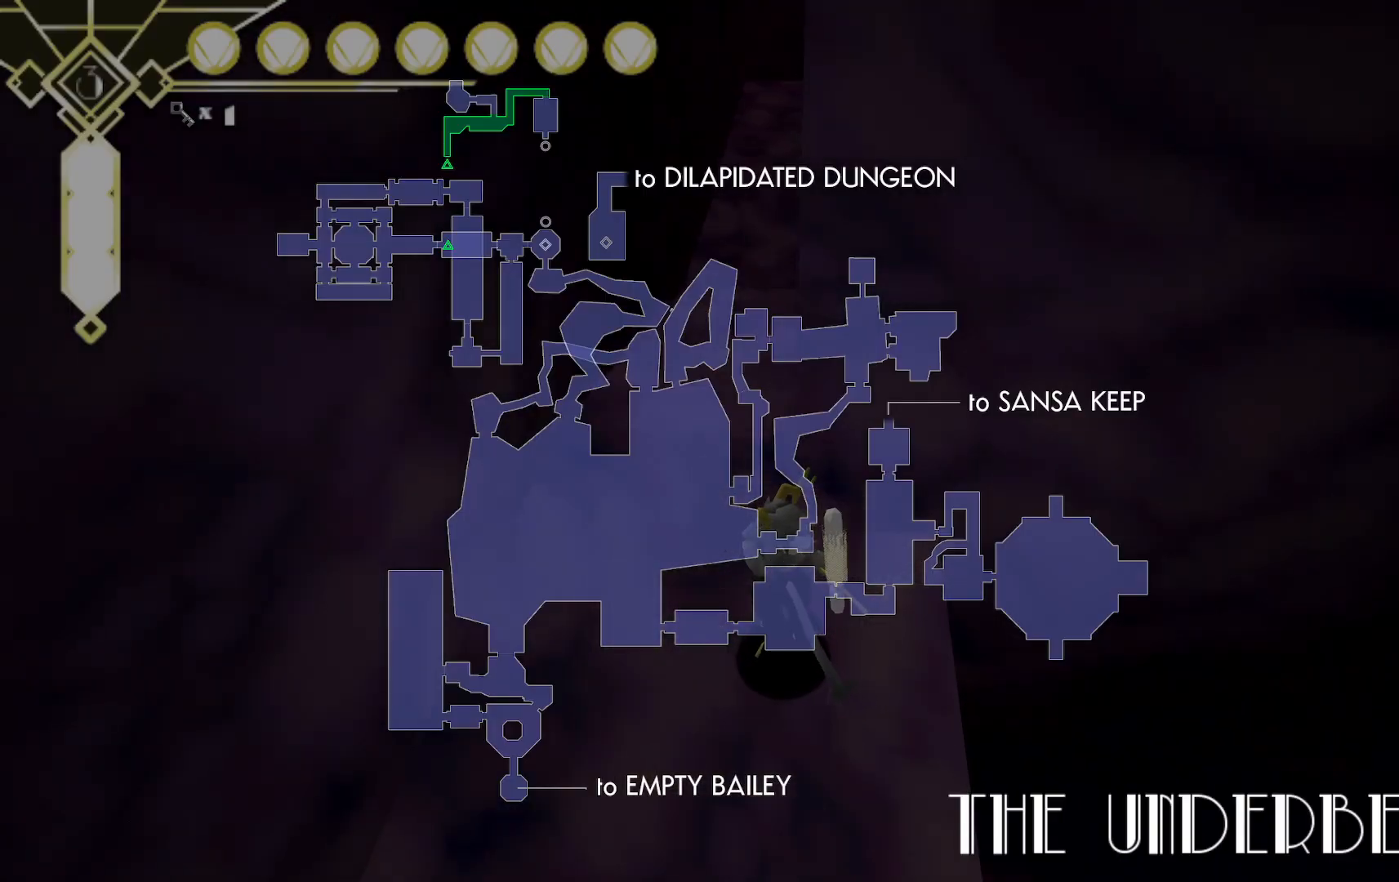
{"buttons": [], "left_stick": "up-left", "right_stick": "center", "events": [[100, "left_stick", "up-left"], [250, "left_stick", "left"], [383, "left_stick", "up-left"]]}
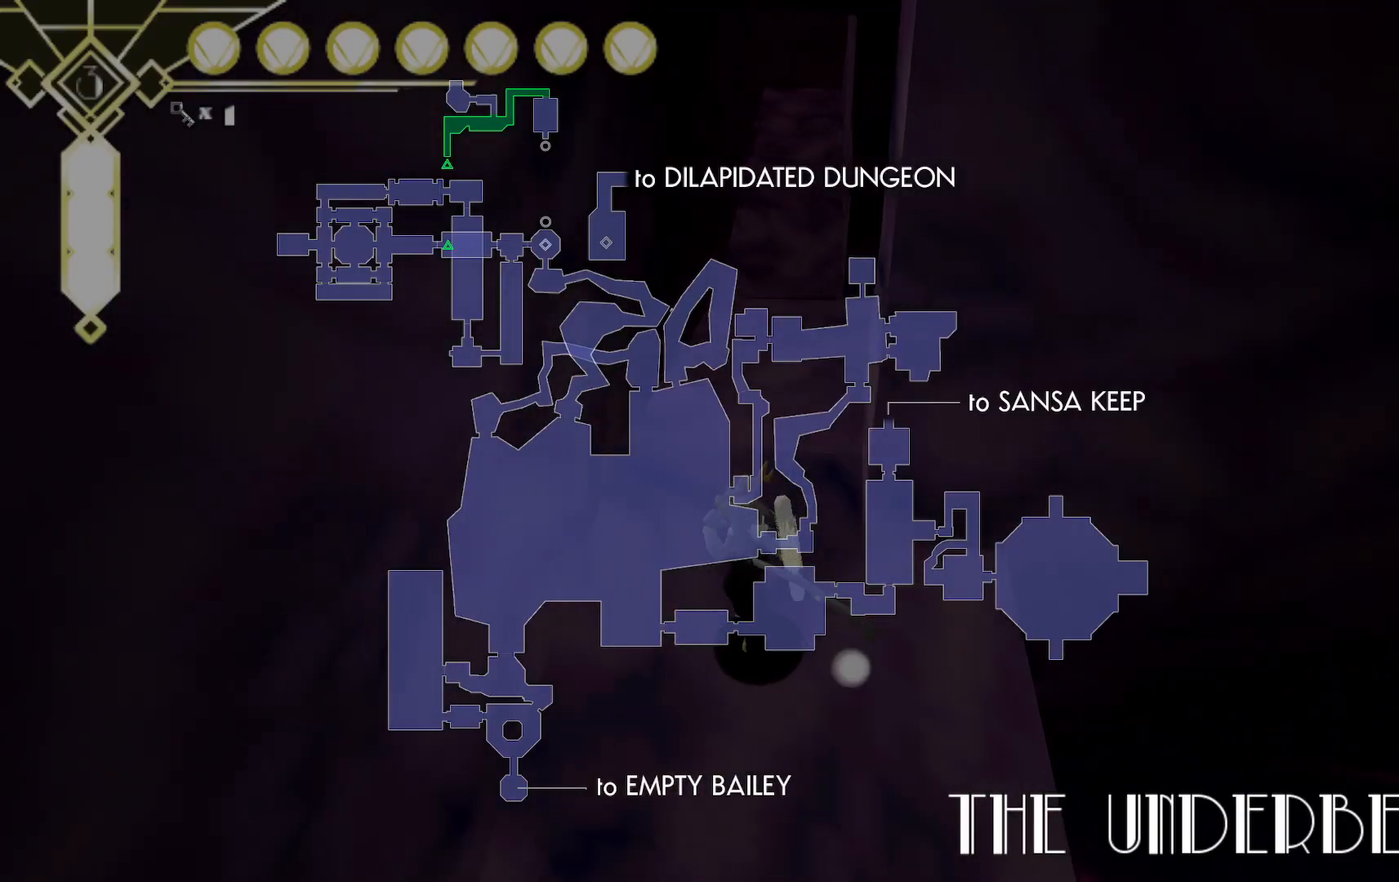
{"buttons": [], "left_stick": "center", "right_stick": "center", "events": [[17, "left_stick", "center"]]}
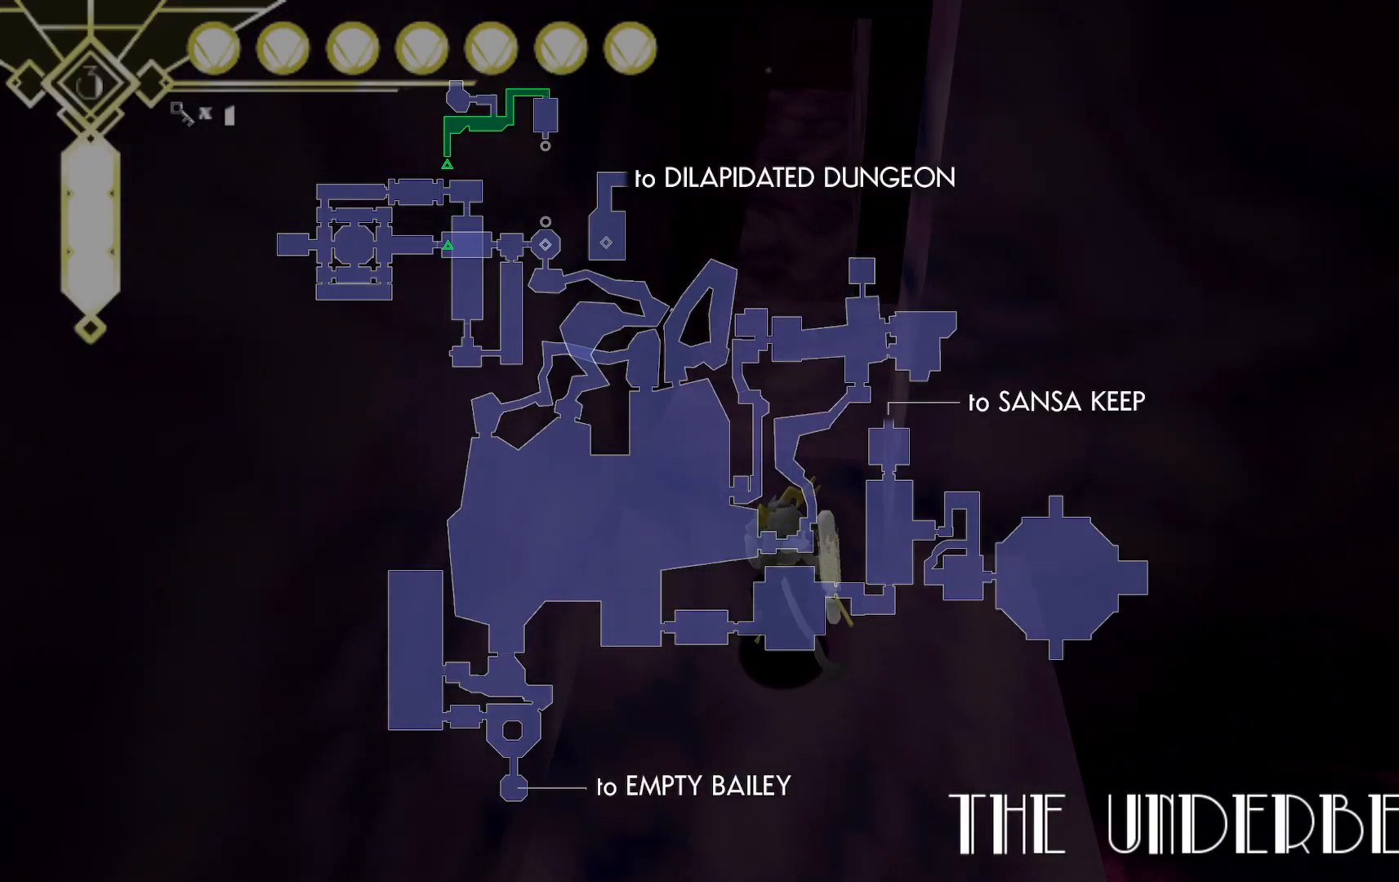
{"buttons": [], "left_stick": "center", "right_stick": "center", "events": [[133, "left_stick", "up"], [400, "left_stick", "center"]]}